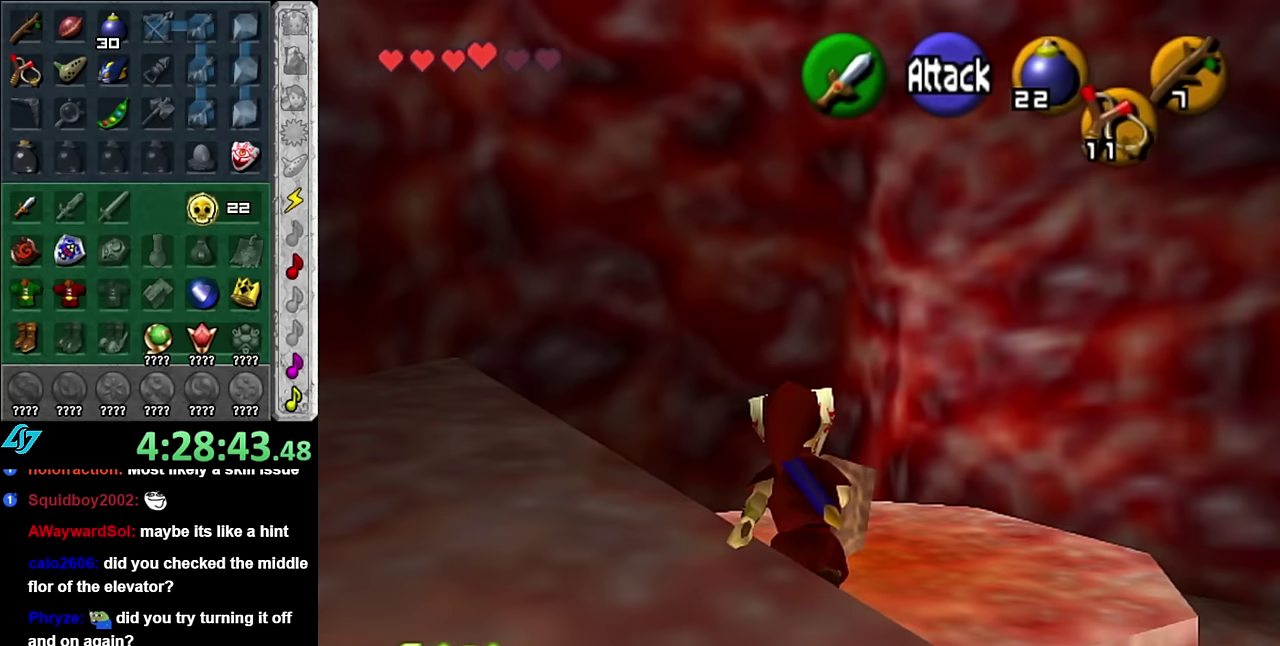
Gameplay with a controller (Nintendo layout); each line is a JSON object with the inputs held at the frame after it. "events" lists button and stick changes between this image and that frame as [ms after this image, input, new state], when the widget could be followed in between. Not read: L3 R3 Y.
{"buttons": [], "left_stick": "center", "right_stick": "center", "events": [[50, "left_stick", "down"], [300, "left_stick", "center"]]}
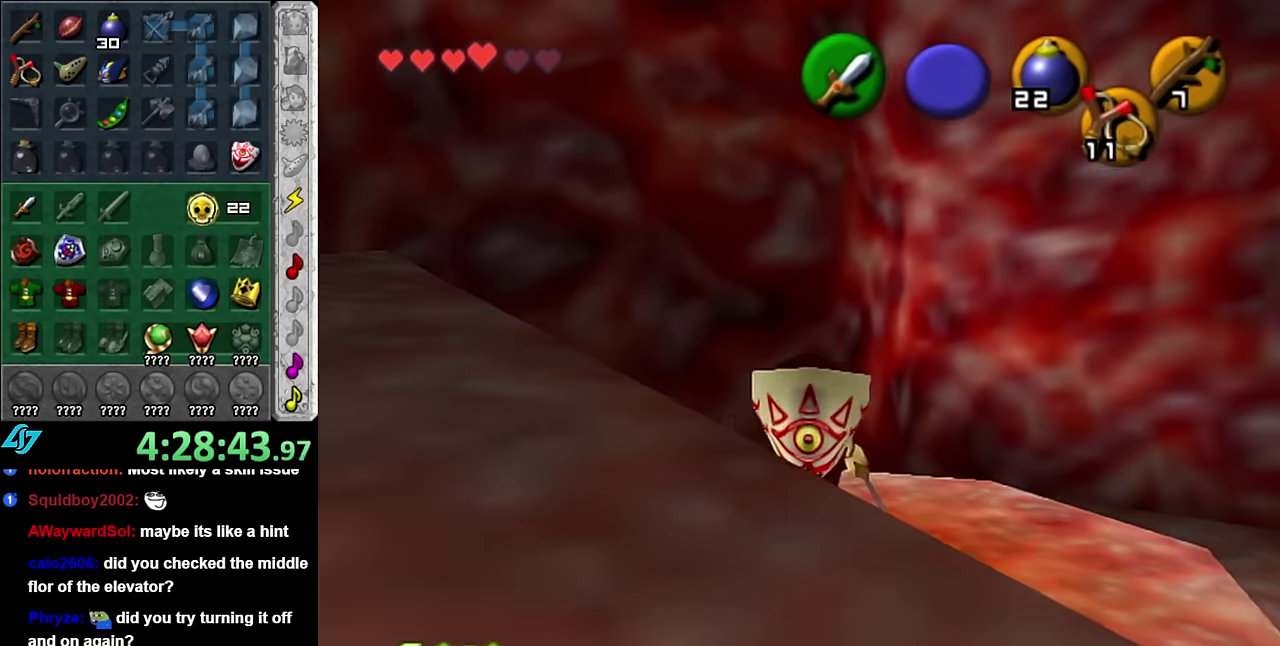
{"buttons": [], "left_stick": "up-right", "right_stick": "center"}
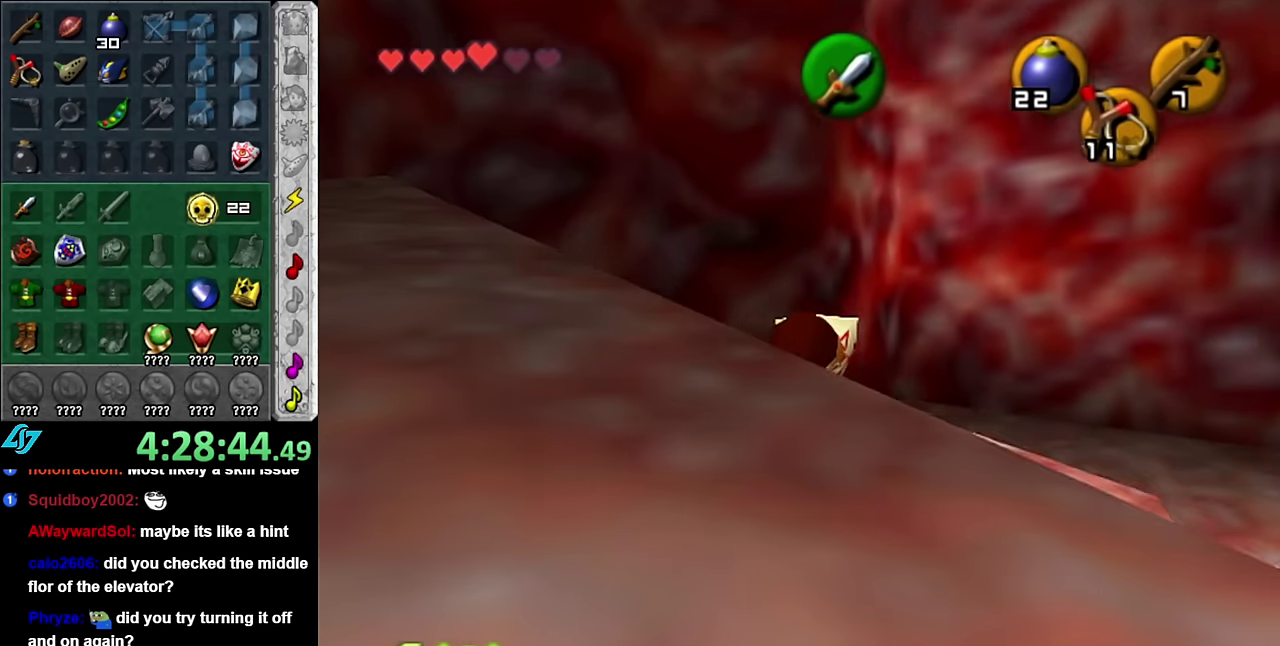
{"buttons": [], "left_stick": "center", "right_stick": "center"}
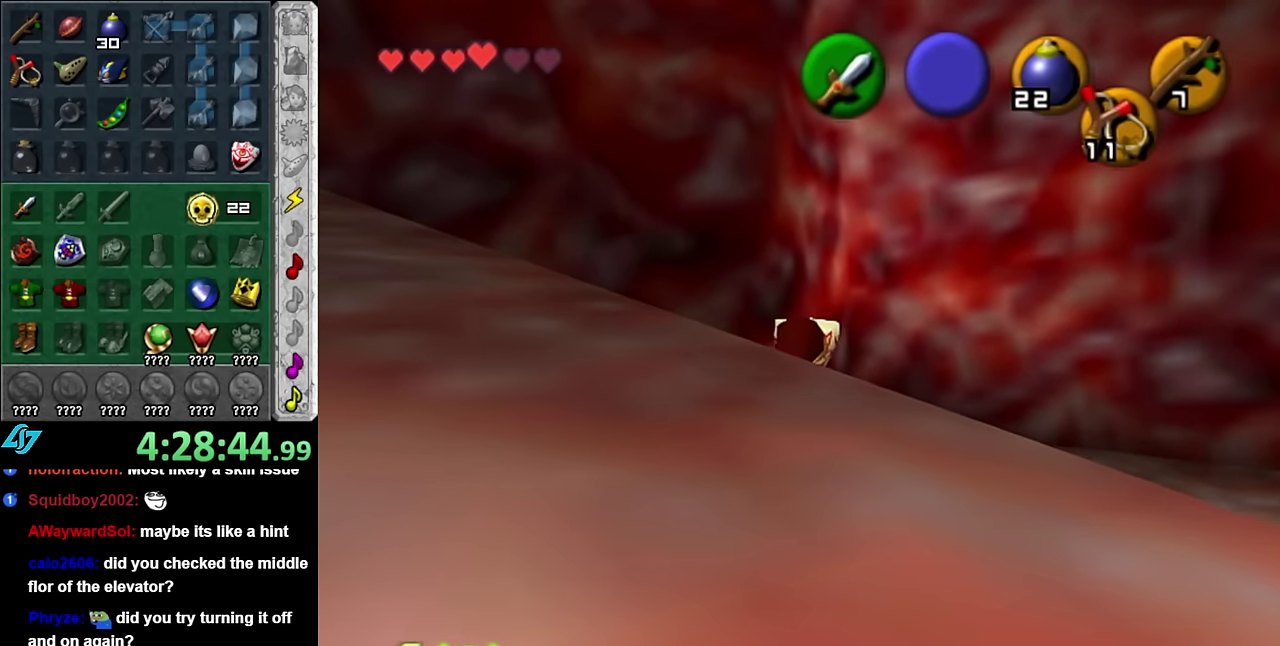
{"buttons": [], "left_stick": "center", "right_stick": "center", "events": []}
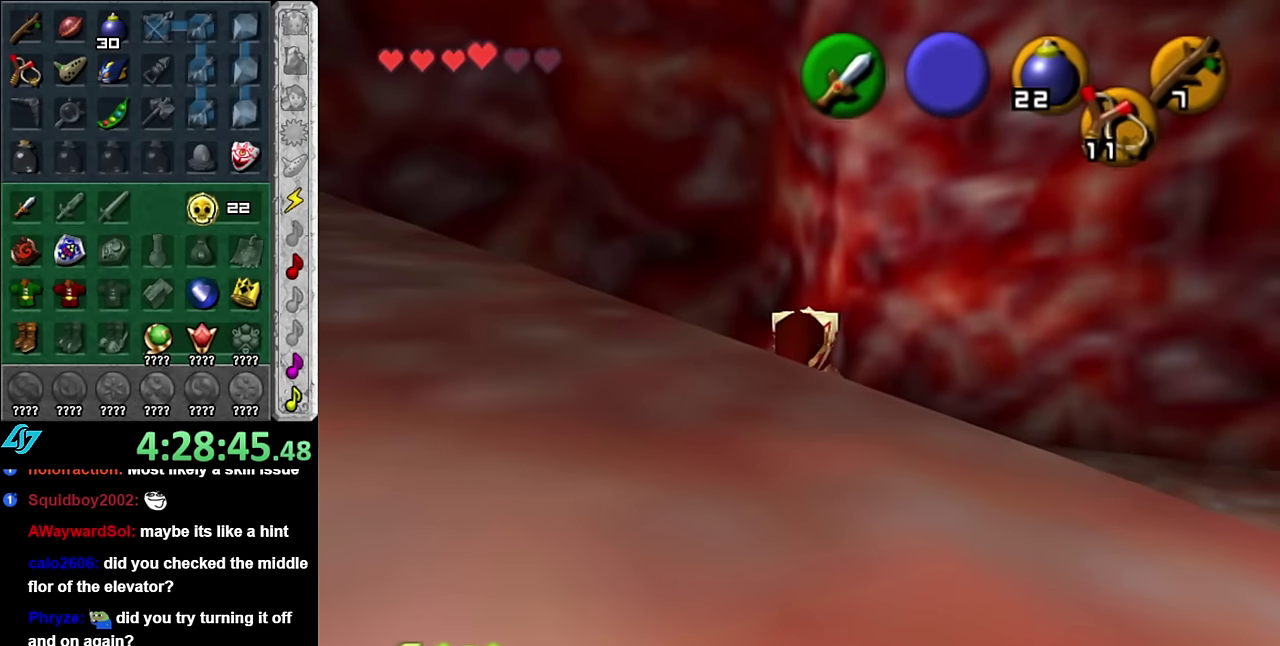
{"buttons": [], "left_stick": "center", "right_stick": "center", "events": []}
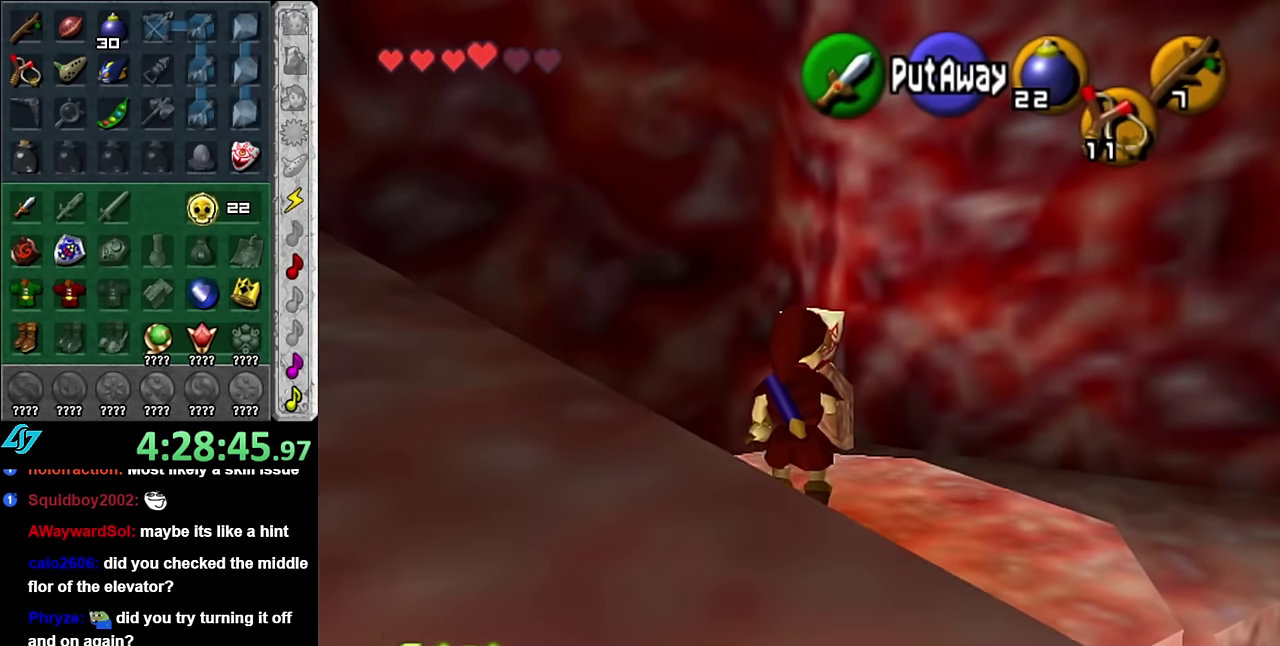
{"buttons": [], "left_stick": "center", "right_stick": "center", "events": []}
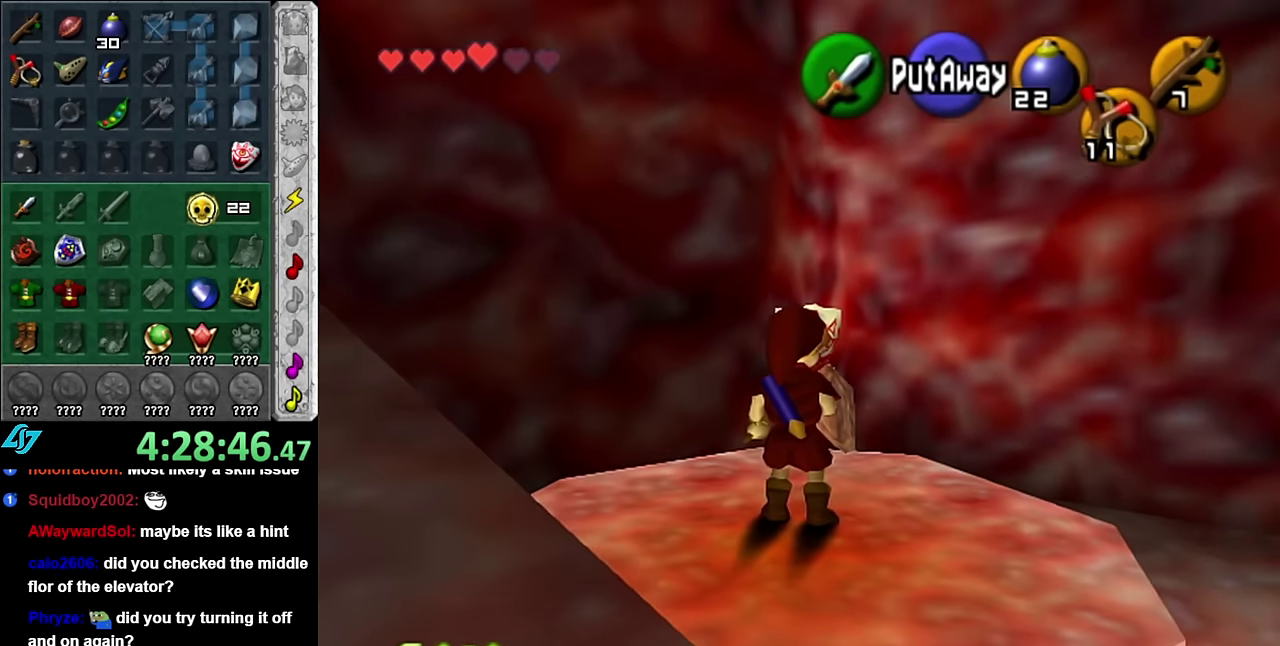
{"buttons": [], "left_stick": "down-right", "right_stick": "center", "events": [[417, "left_stick", "down-right"]]}
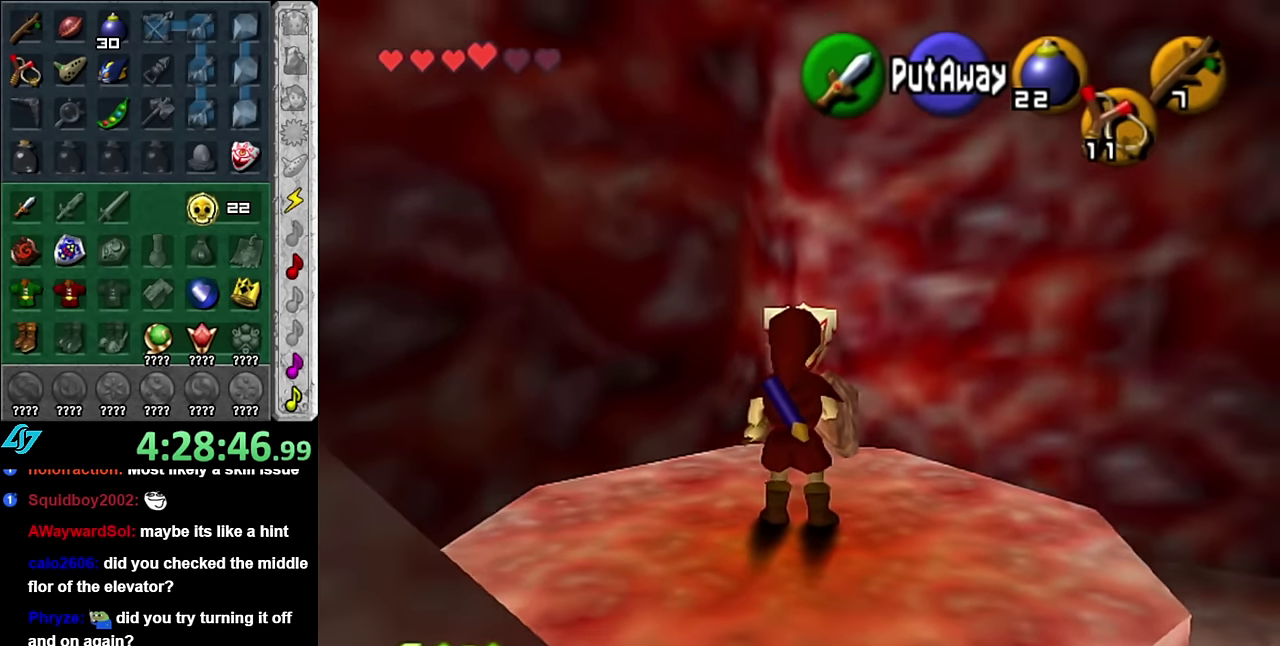
{"buttons": [], "left_stick": "center", "right_stick": "center", "events": [[67, "L1", "down"], [67, "left_stick", "center"], [317, "L1", "up"]]}
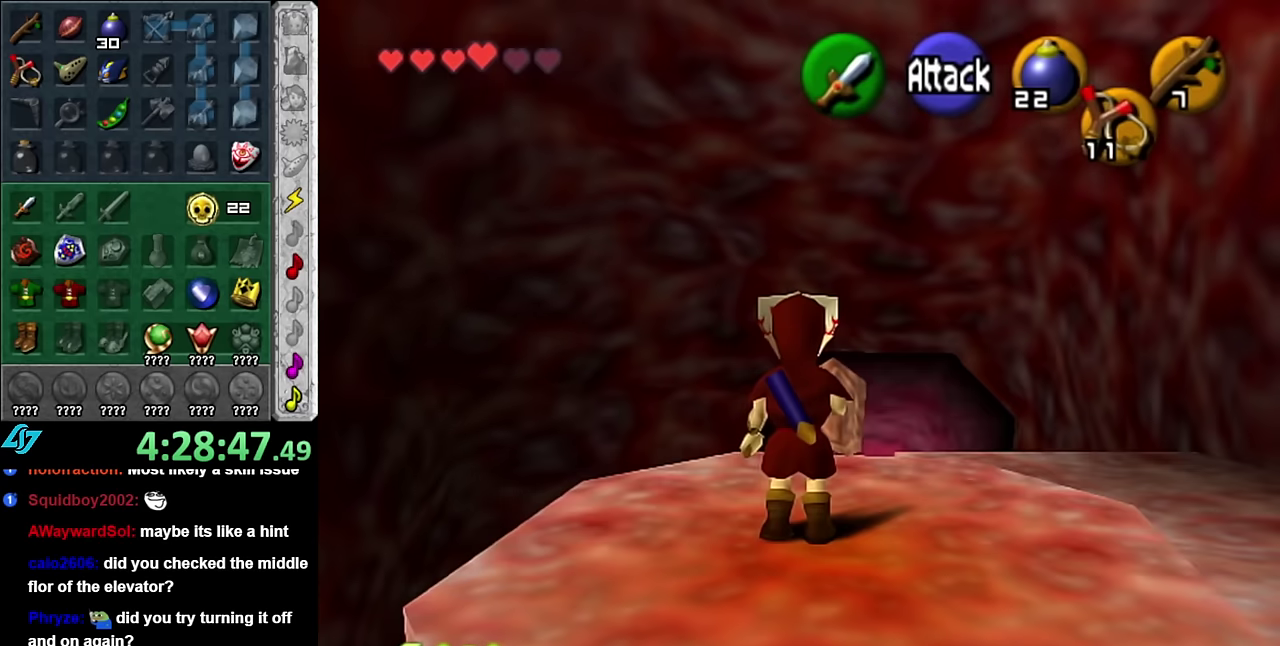
{"buttons": [], "left_stick": "center", "right_stick": "center", "events": []}
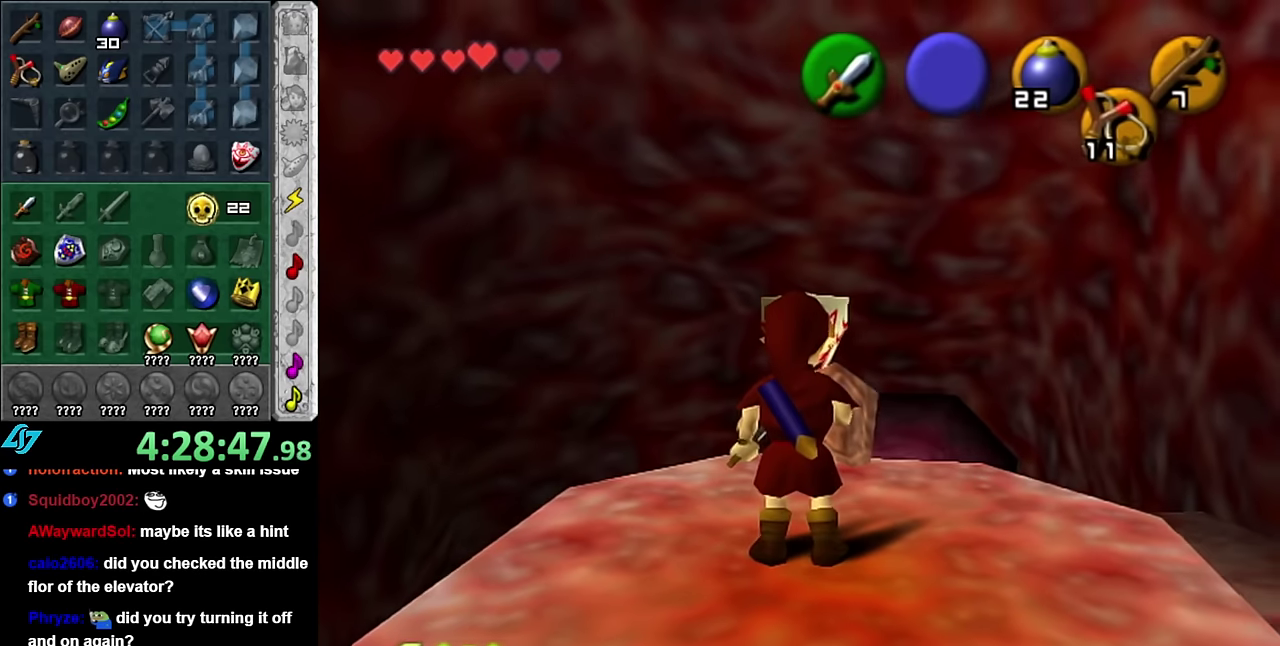
{"buttons": [], "left_stick": "up-right", "right_stick": "center", "events": [[450, "left_stick", "up-right"]]}
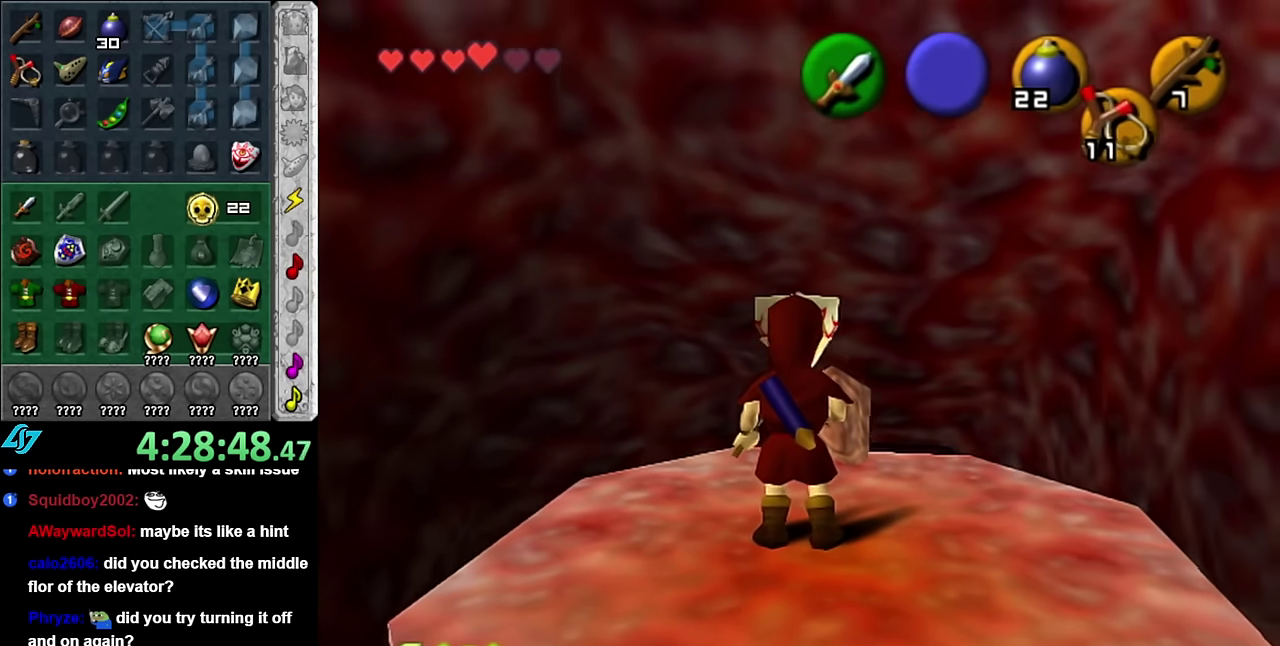
{"buttons": [], "left_stick": "up", "right_stick": "center", "events": [[133, "left_stick", "up"], [333, "A", "down"], [450, "A", "up"]]}
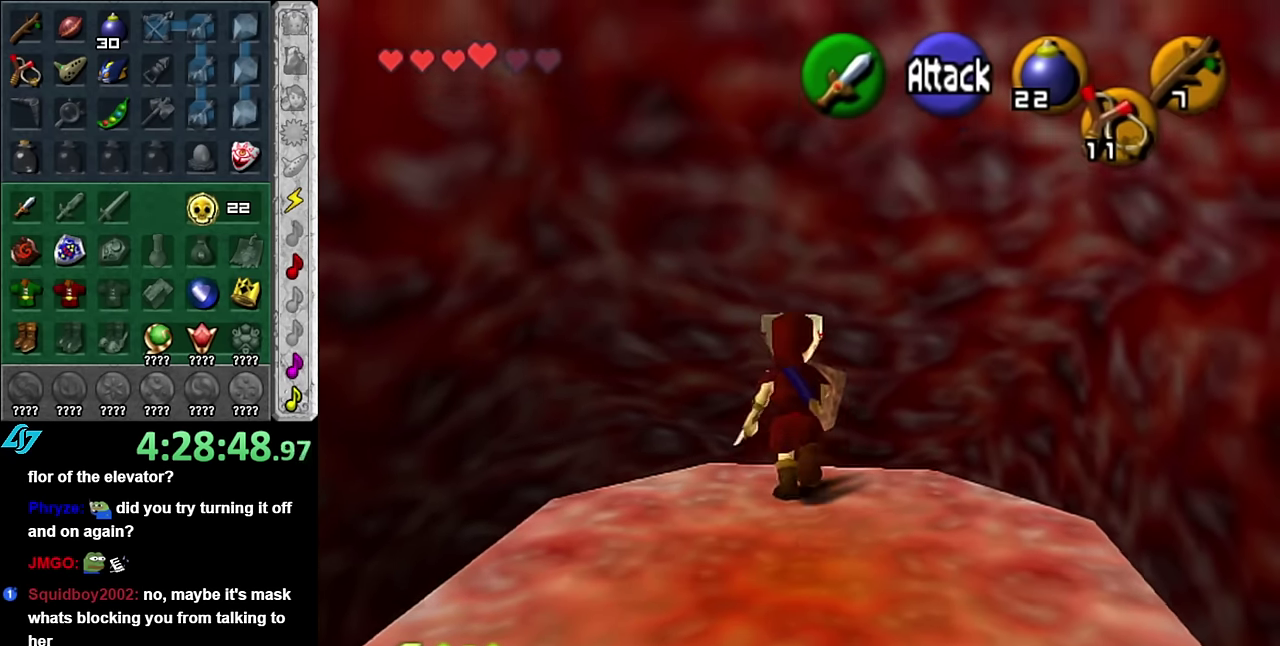
{"buttons": [], "left_stick": "up-right", "right_stick": "center", "events": [[167, "left_stick", "up-right"], [383, "START", "down"], [483, "START", "up"]]}
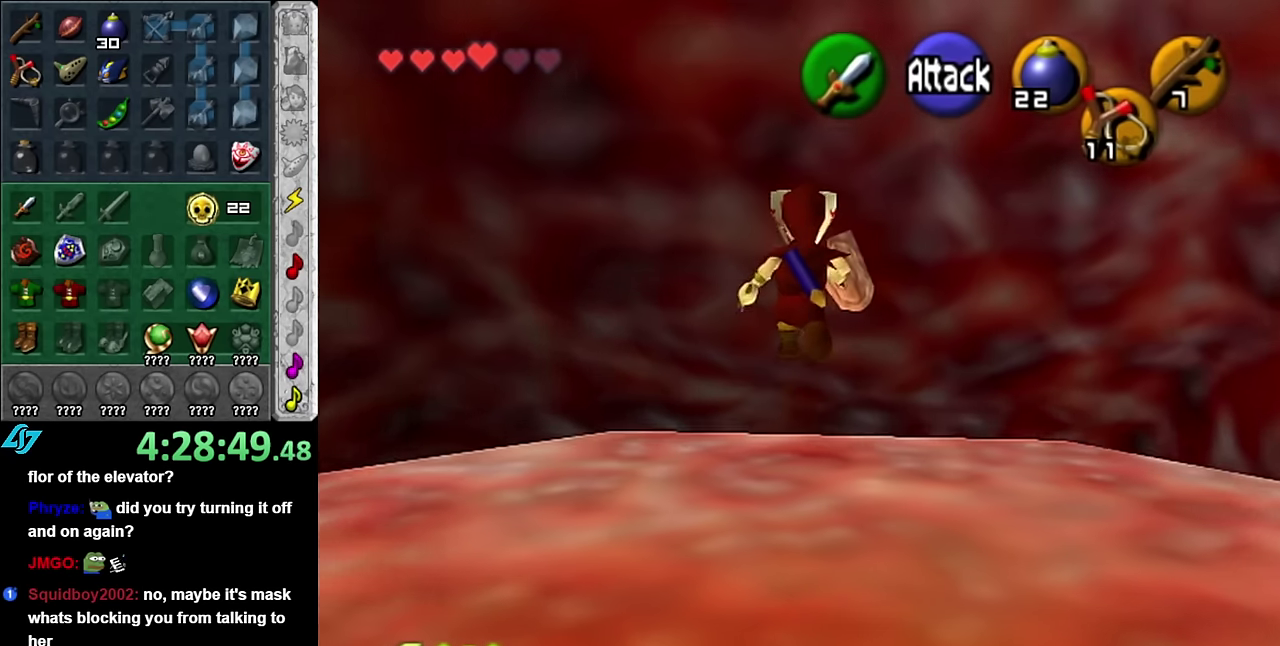
{"buttons": [], "left_stick": "center", "right_stick": "center", "events": [[83, "left_stick", "up"], [100, "START", "down"], [200, "START", "up"], [300, "START", "down"], [417, "START", "up"], [450, "left_stick", "center"]]}
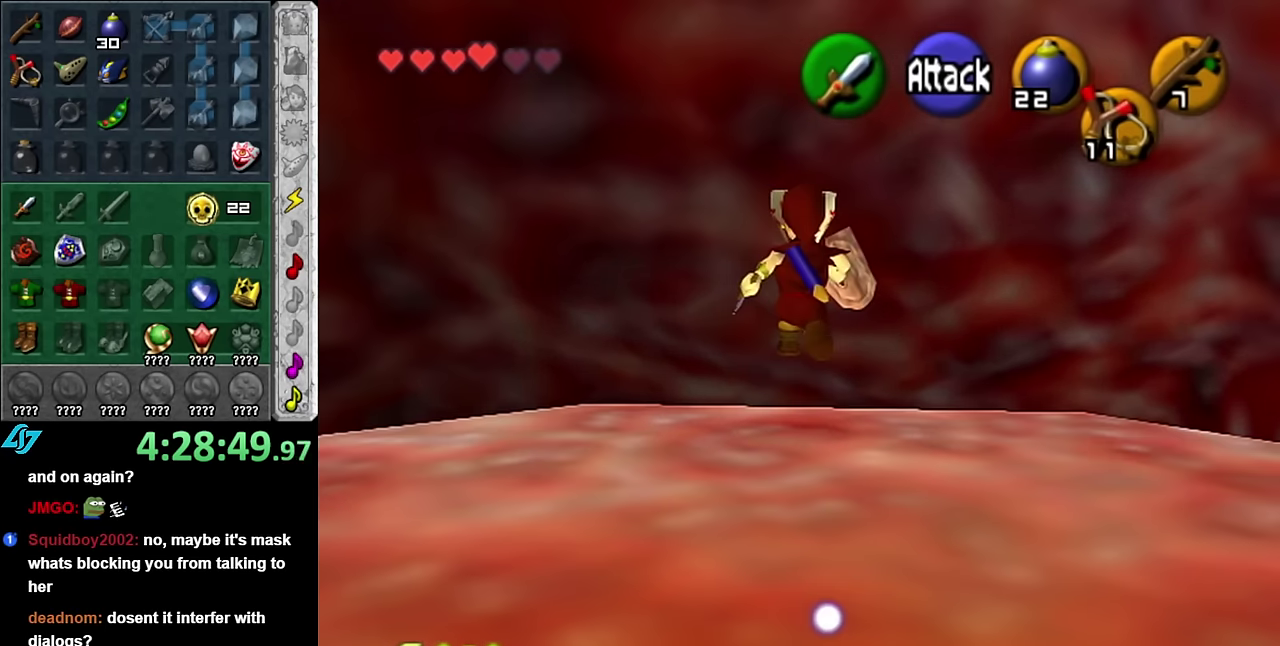
{"buttons": [], "left_stick": "right", "right_stick": "center", "events": [[100, "left_stick", "right"]]}
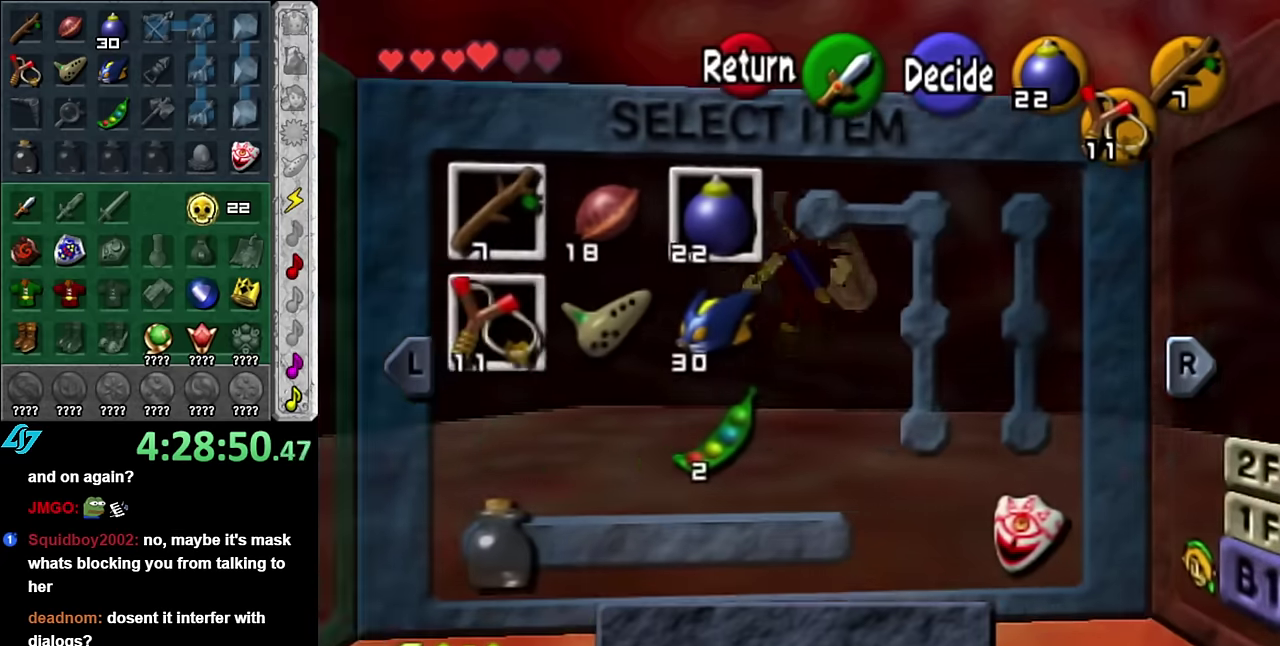
{"buttons": [], "left_stick": "center", "right_stick": "center", "events": [[100, "left_stick", "down-right"], [350, "left_stick", "center"]]}
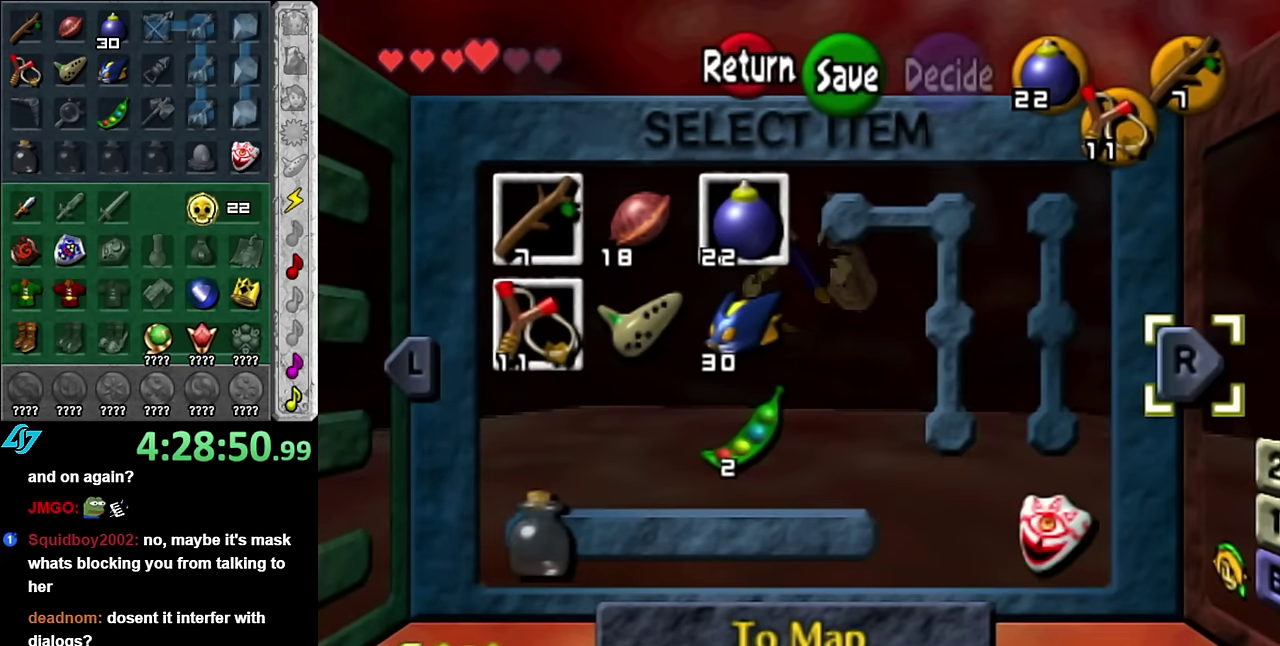
{"buttons": ["X"], "left_stick": "center", "right_stick": "center", "events": [[116, "left_stick", "down-right"], [233, "left_stick", "center"], [300, "left_stick", "left"], [350, "X", "down"], [450, "left_stick", "center"]]}
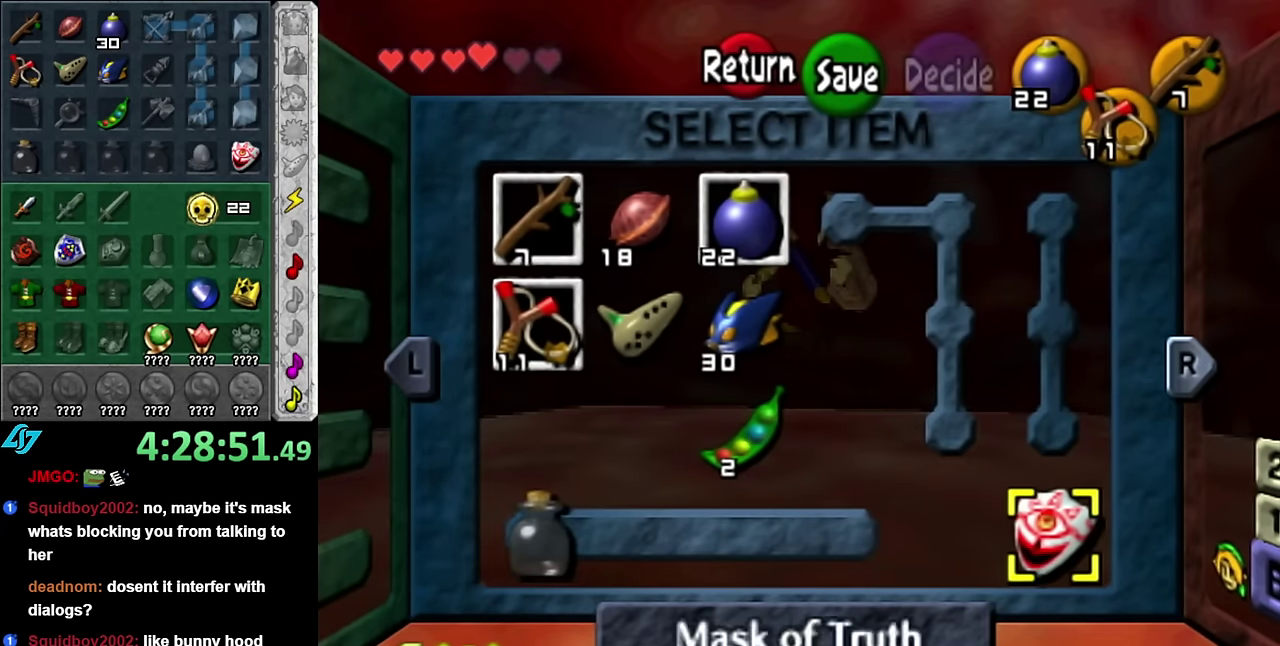
{"buttons": [], "left_stick": "up", "right_stick": "center", "events": [[16, "X", "up"], [300, "START", "down"], [416, "START", "up"], [450, "left_stick", "up"]]}
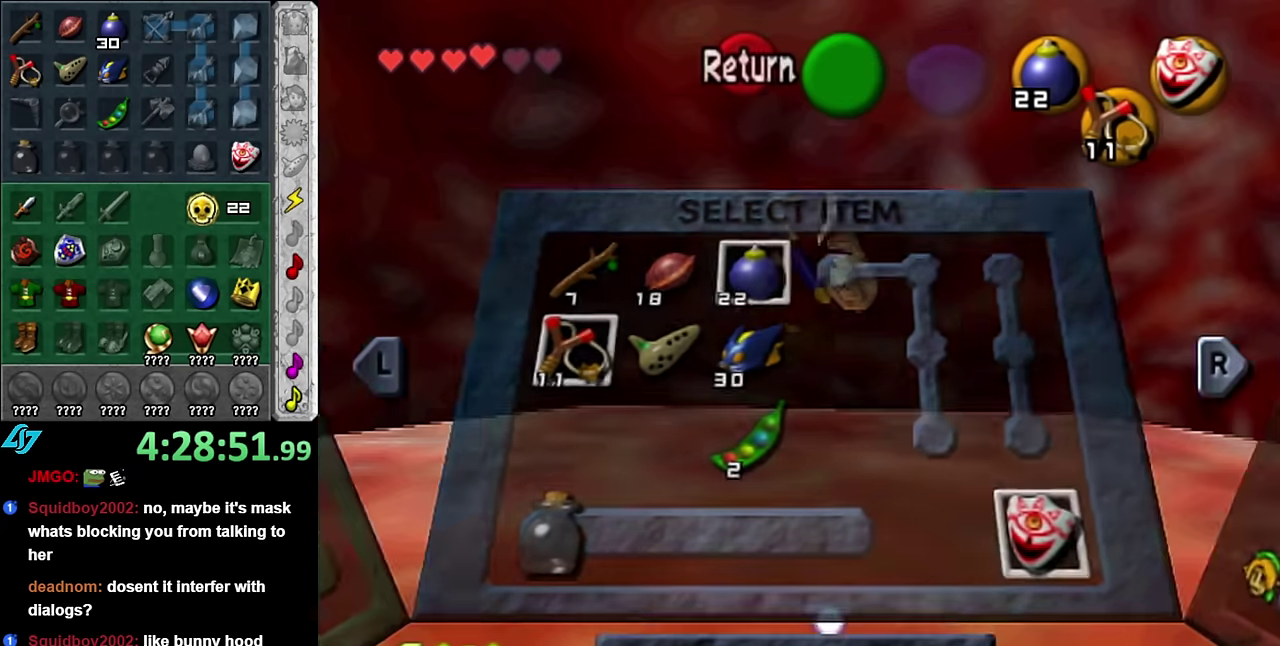
{"buttons": ["X"], "left_stick": "up", "right_stick": "center", "events": [[233, "X", "down"]]}
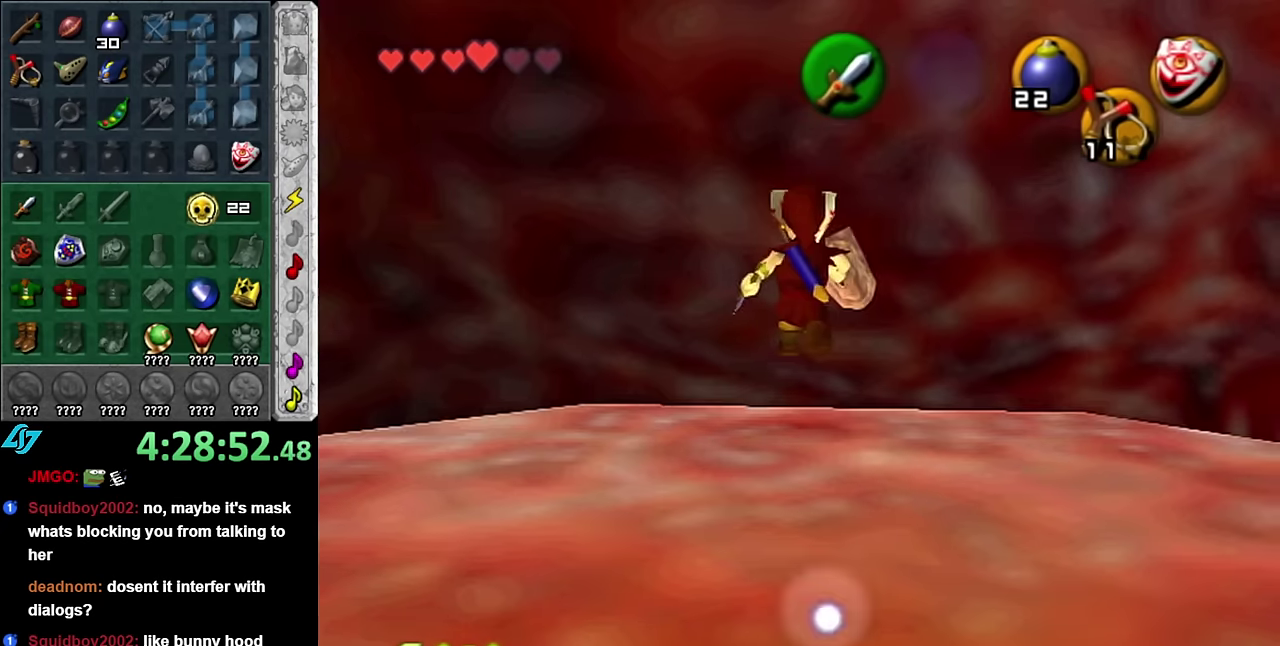
{"buttons": [], "left_stick": "up", "right_stick": "center", "events": [[50, "X", "up"]]}
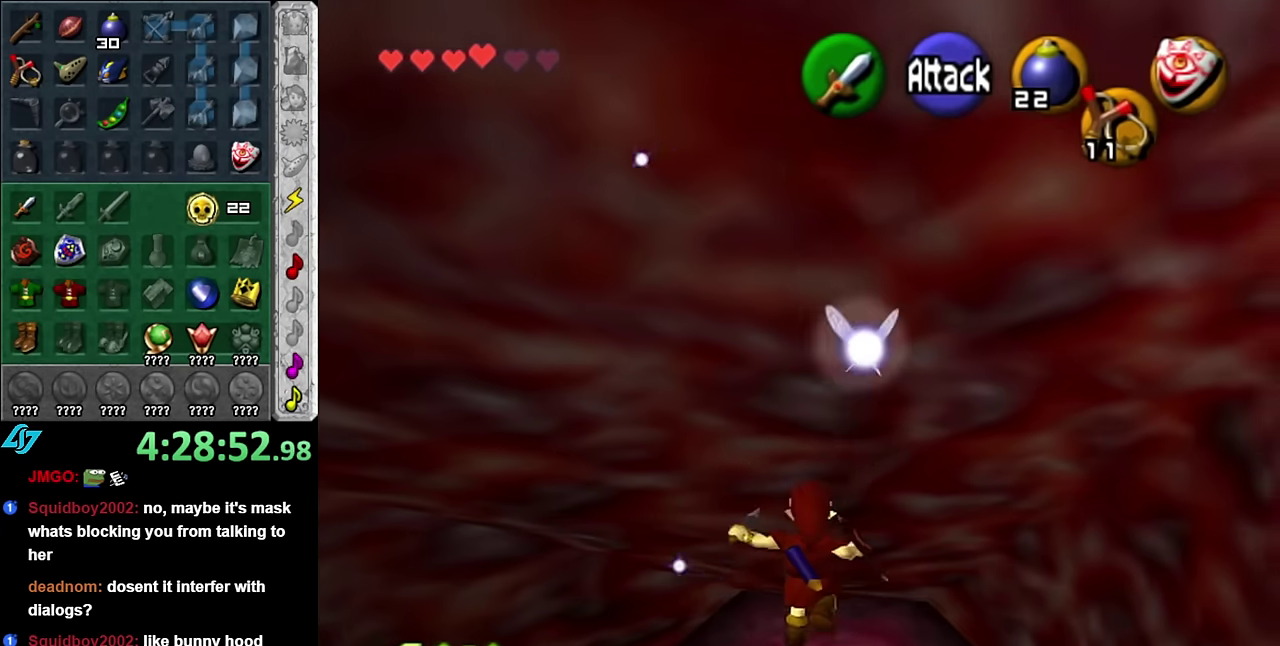
{"buttons": [], "left_stick": "center", "right_stick": "center", "events": [[450, "left_stick", "center"]]}
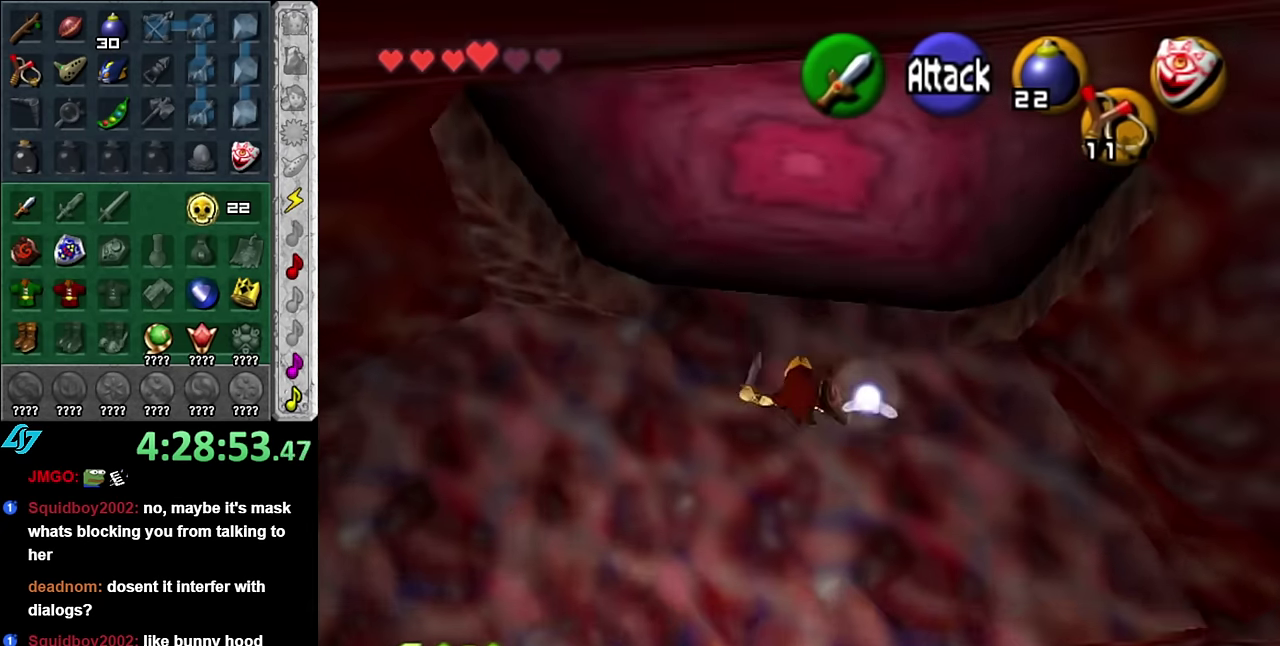
{"buttons": ["A"], "left_stick": "center", "right_stick": "center", "events": [[100, "A", "down"], [166, "A", "up"], [266, "A", "down"], [350, "A", "up"], [450, "A", "down"]]}
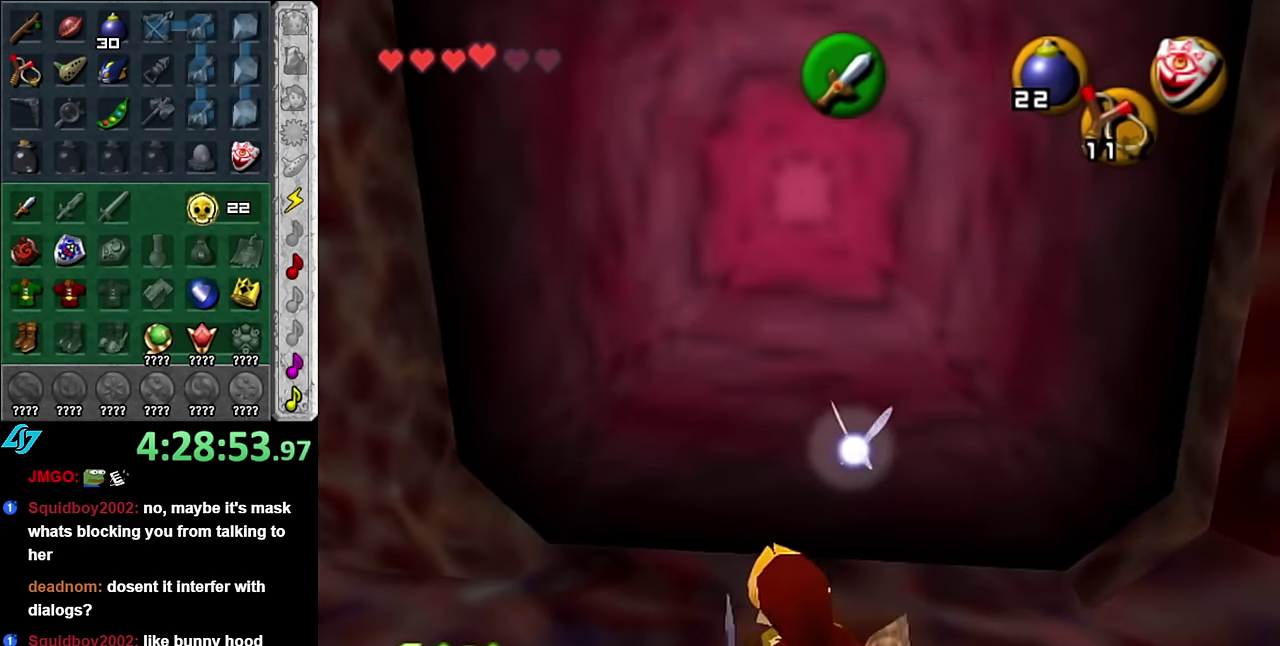
{"buttons": [], "left_stick": "up", "right_stick": "center", "events": [[50, "A", "up"], [133, "left_stick", "up"]]}
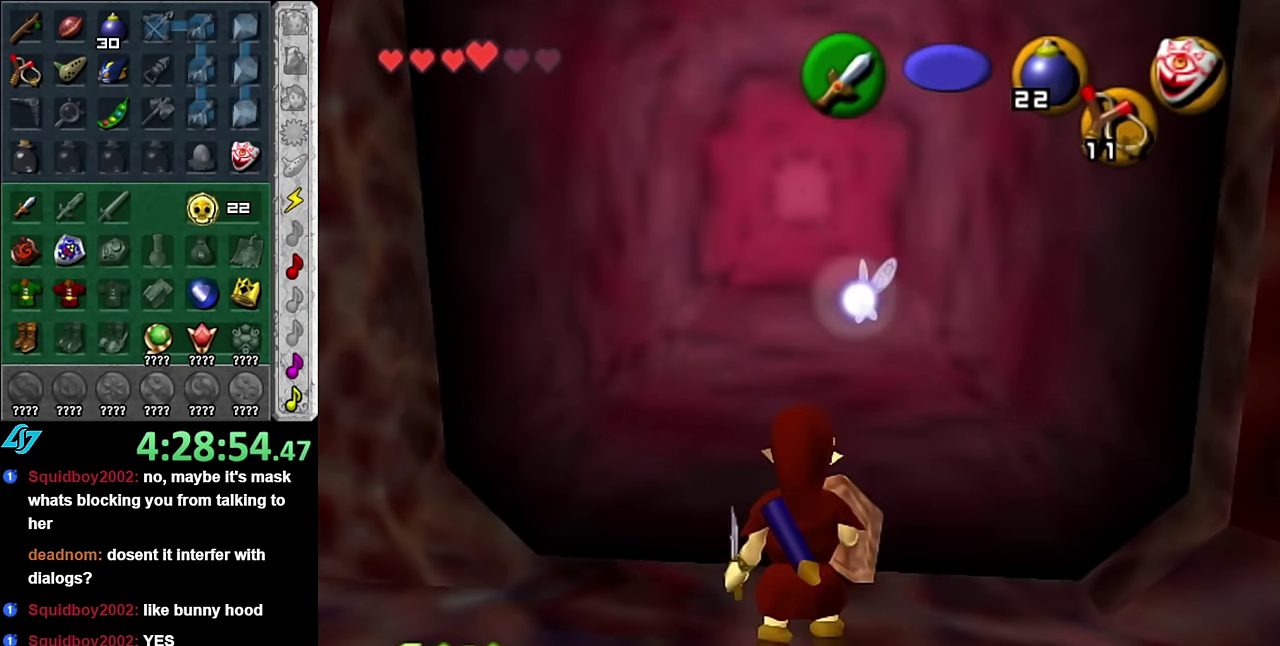
{"buttons": ["A"], "left_stick": "center", "right_stick": "center", "events": [[133, "A", "down"], [133, "left_stick", "center"], [200, "A", "up"], [300, "A", "down"], [383, "A", "up"], [450, "A", "down"]]}
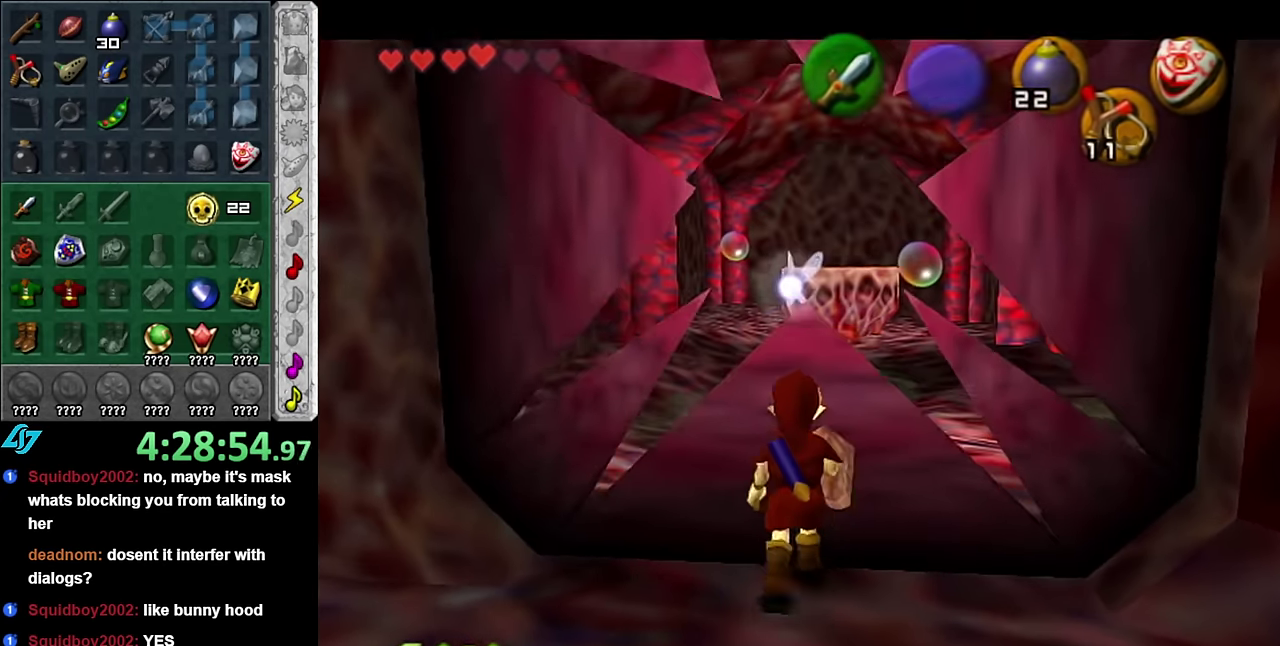
{"buttons": [], "left_stick": "up", "right_stick": "center", "events": [[50, "A", "up"], [83, "left_stick", "up"]]}
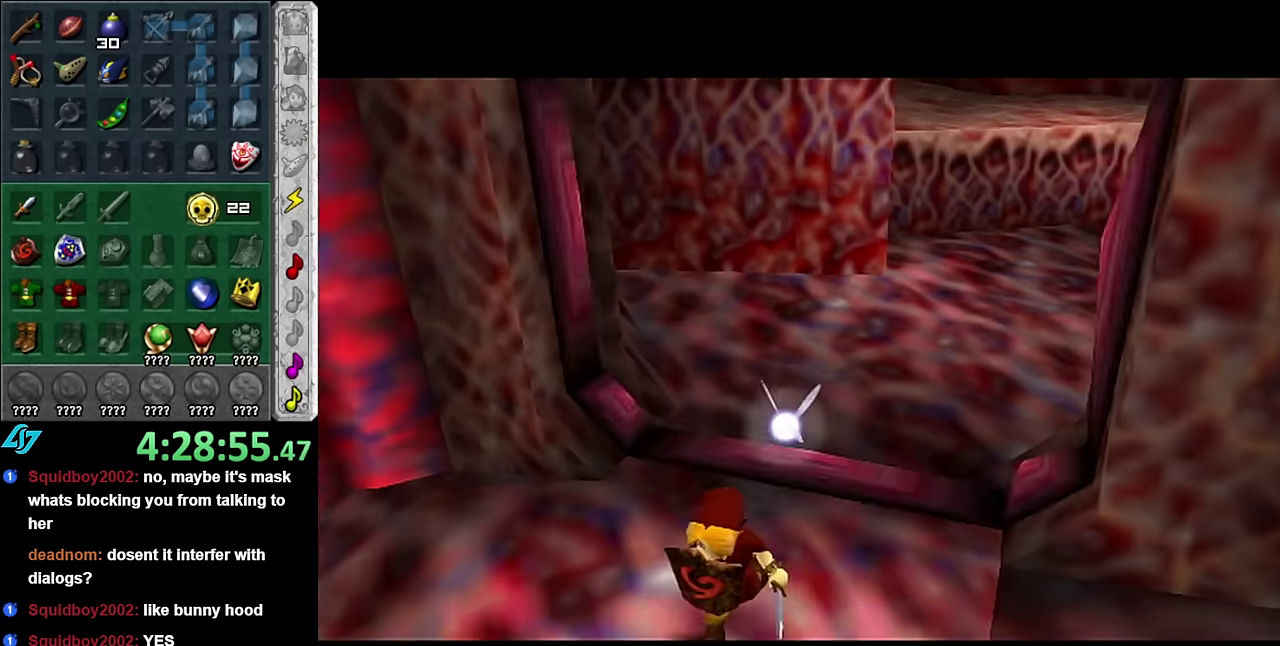
{"buttons": [], "left_stick": "up", "right_stick": "center", "events": []}
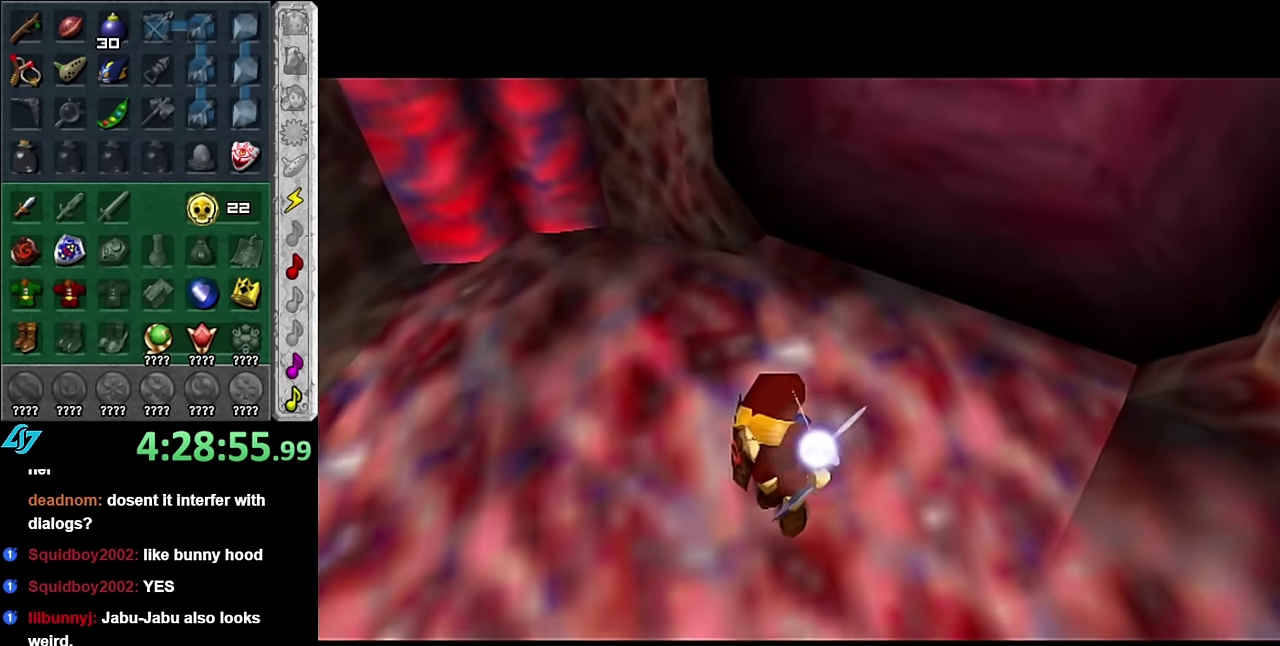
{"buttons": [], "left_stick": "up", "right_stick": "center", "events": []}
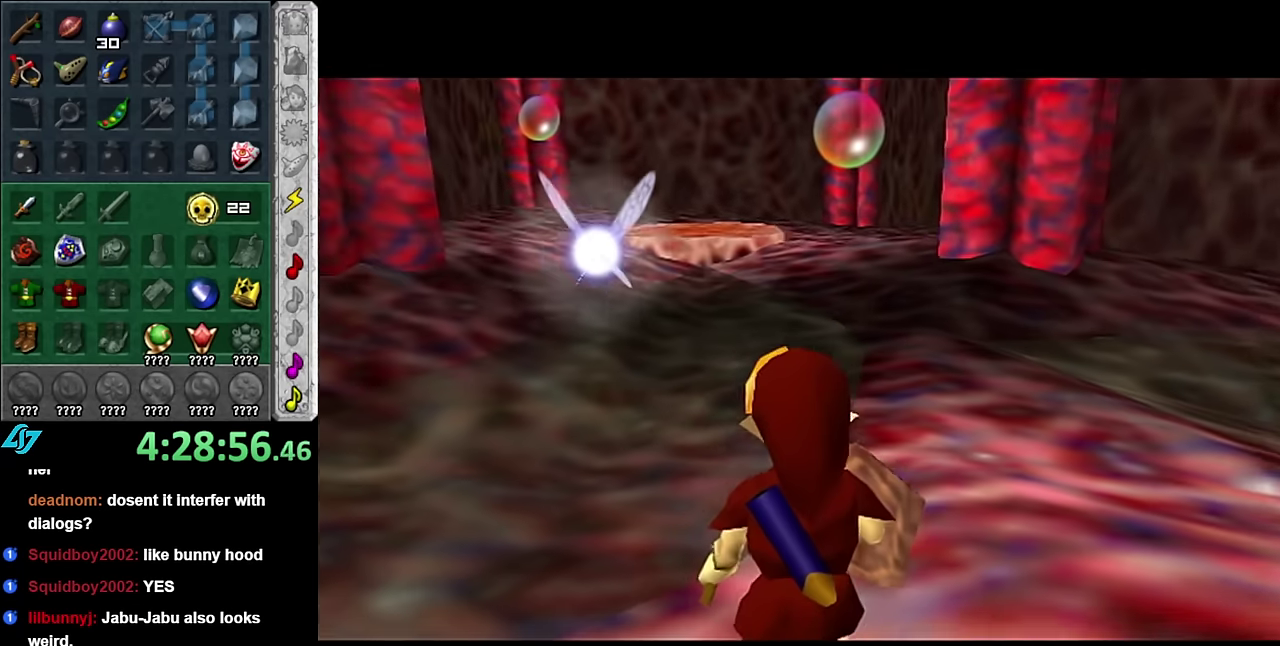
{"buttons": [], "left_stick": "up", "right_stick": "center", "events": [[300, "A", "down"], [483, "A", "up"]]}
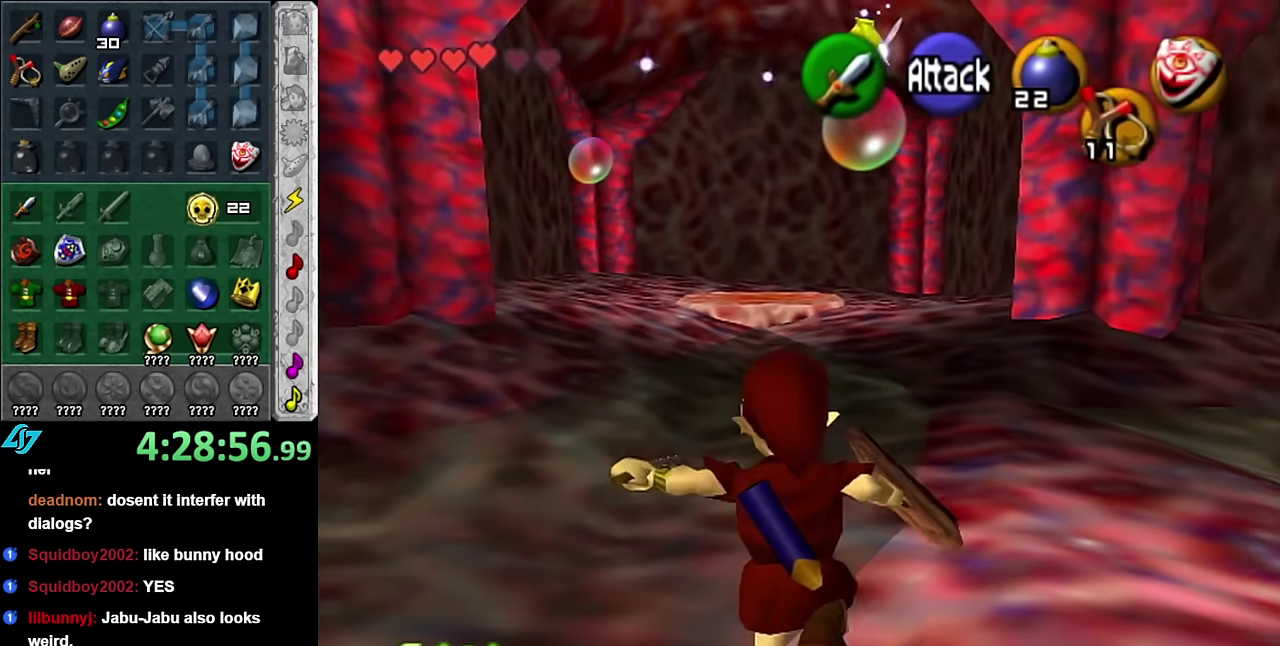
{"buttons": [], "left_stick": "up", "right_stick": "center", "events": []}
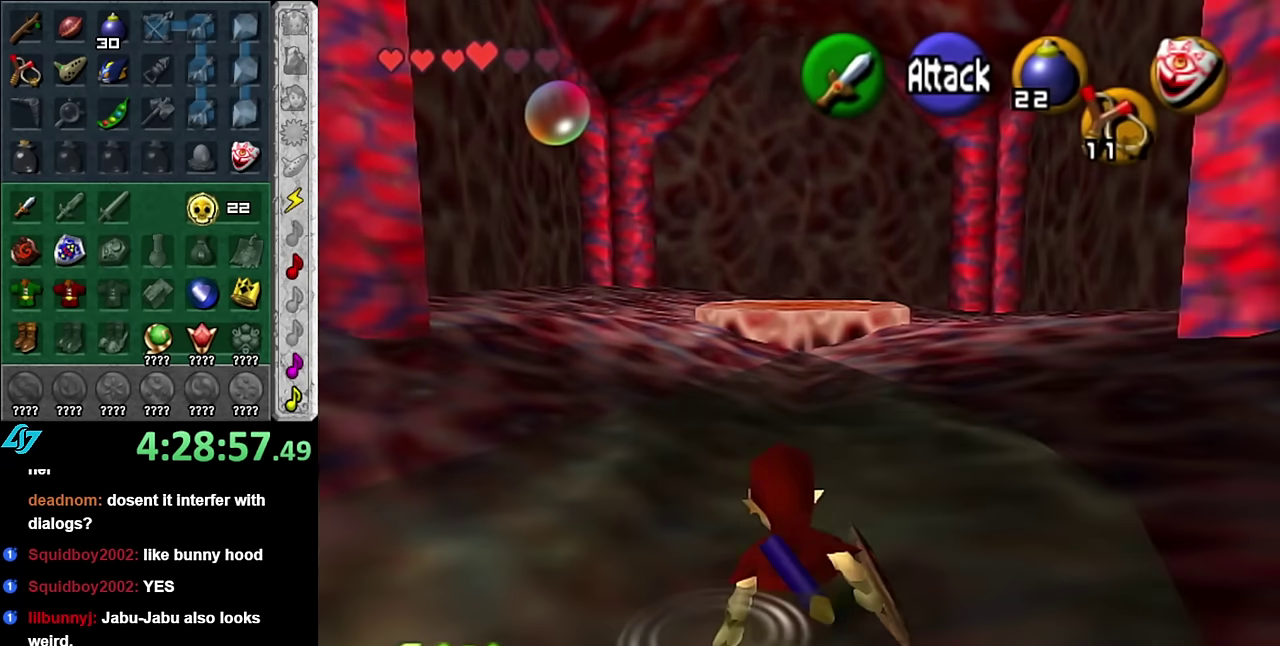
{"buttons": [], "left_stick": "up", "right_stick": "center", "events": [[83, "A", "down"], [350, "A", "up"]]}
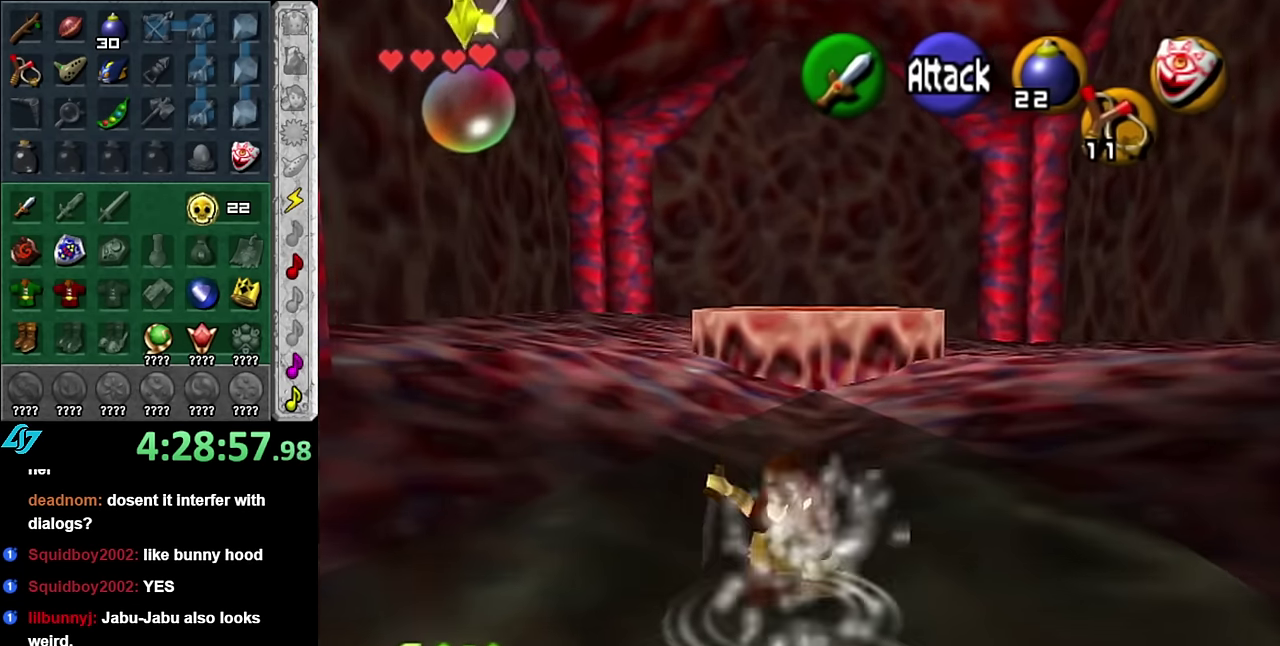
{"buttons": [], "left_stick": "up", "right_stick": "center", "events": []}
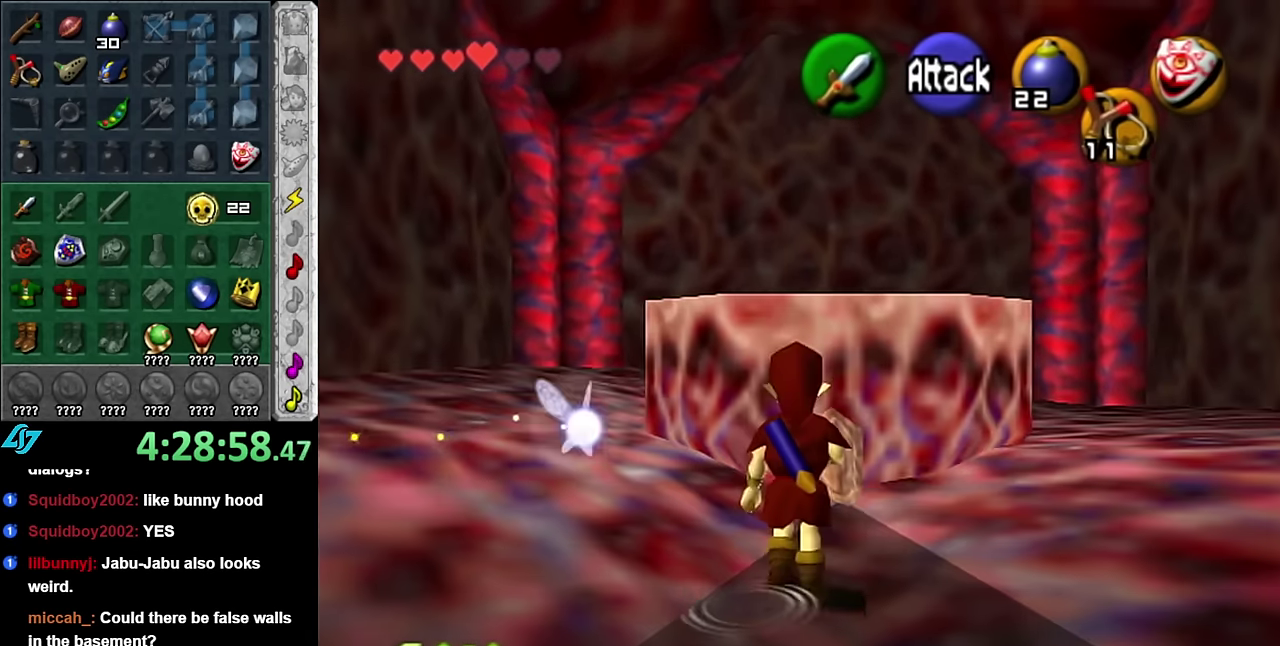
{"buttons": [], "left_stick": "up", "right_stick": "center", "events": [[83, "A", "down"], [300, "A", "up"]]}